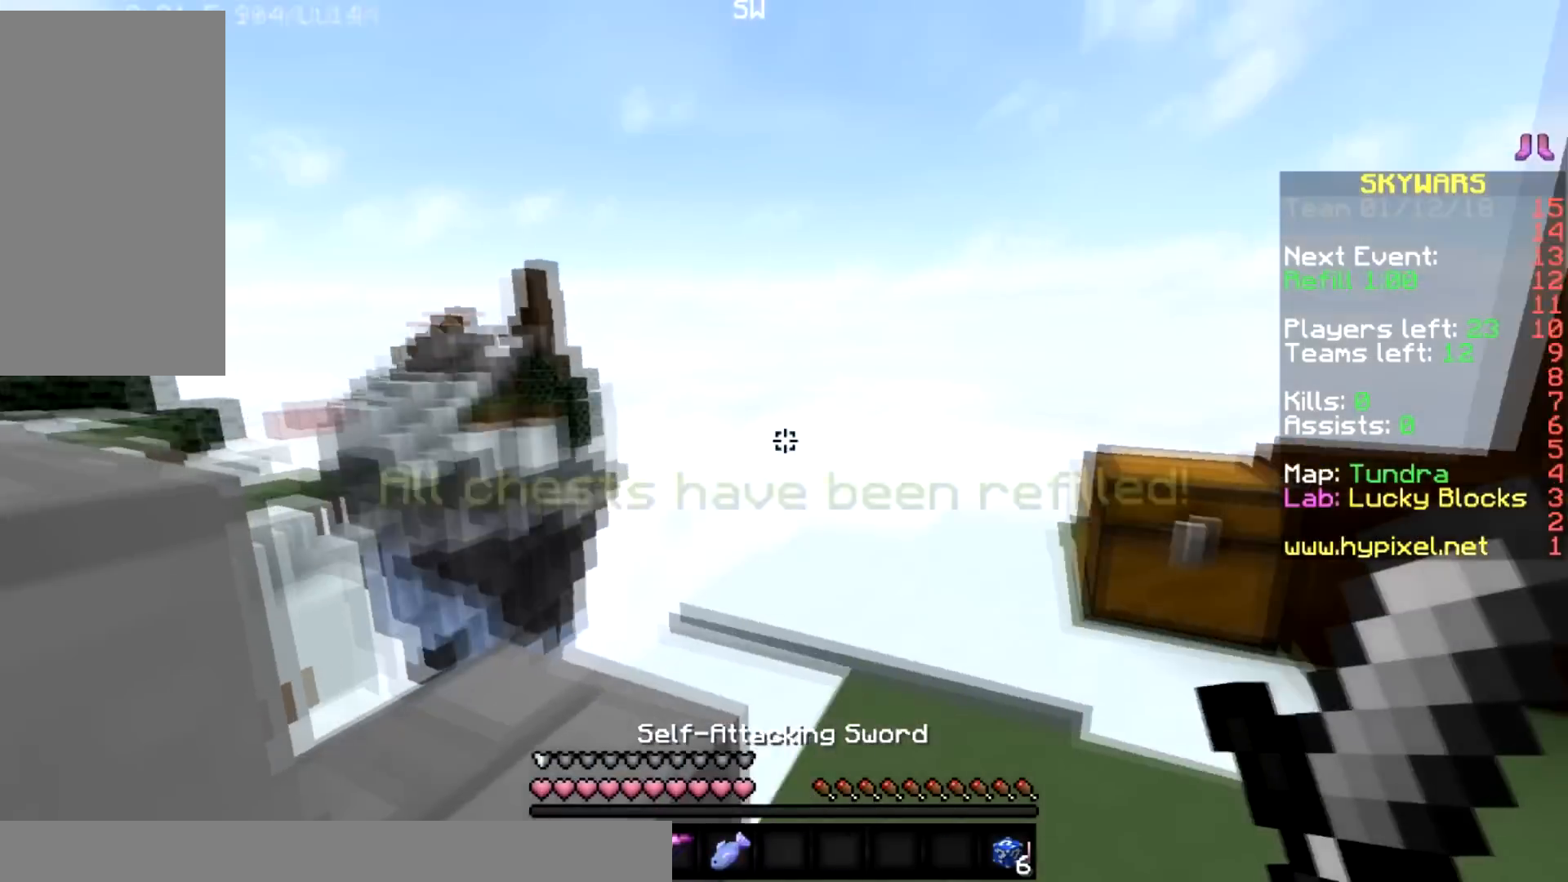
Gameplay with keyboard and mouse; each line is a JSON object with the keys and mouse buttons held at the frame after it. "events" lists presses ("down") and releases ("up") of "a", "d", "s", "space", "w", "mouse_left" and "mouse_right" between this image and that frame as [ms after this image, input, new state], when the widget could be followed in between. "mouse_left", "mouse_right" = the "left", "right" buttons of the "mouse" list. No other keys are recorded. Fast repeated clicks can show as one long hold. Mouse movement is not recorded.
{"keys": [], "mouse": [], "events": [[167, "mouse_left", "down"], [267, "mouse_left", "up"]]}
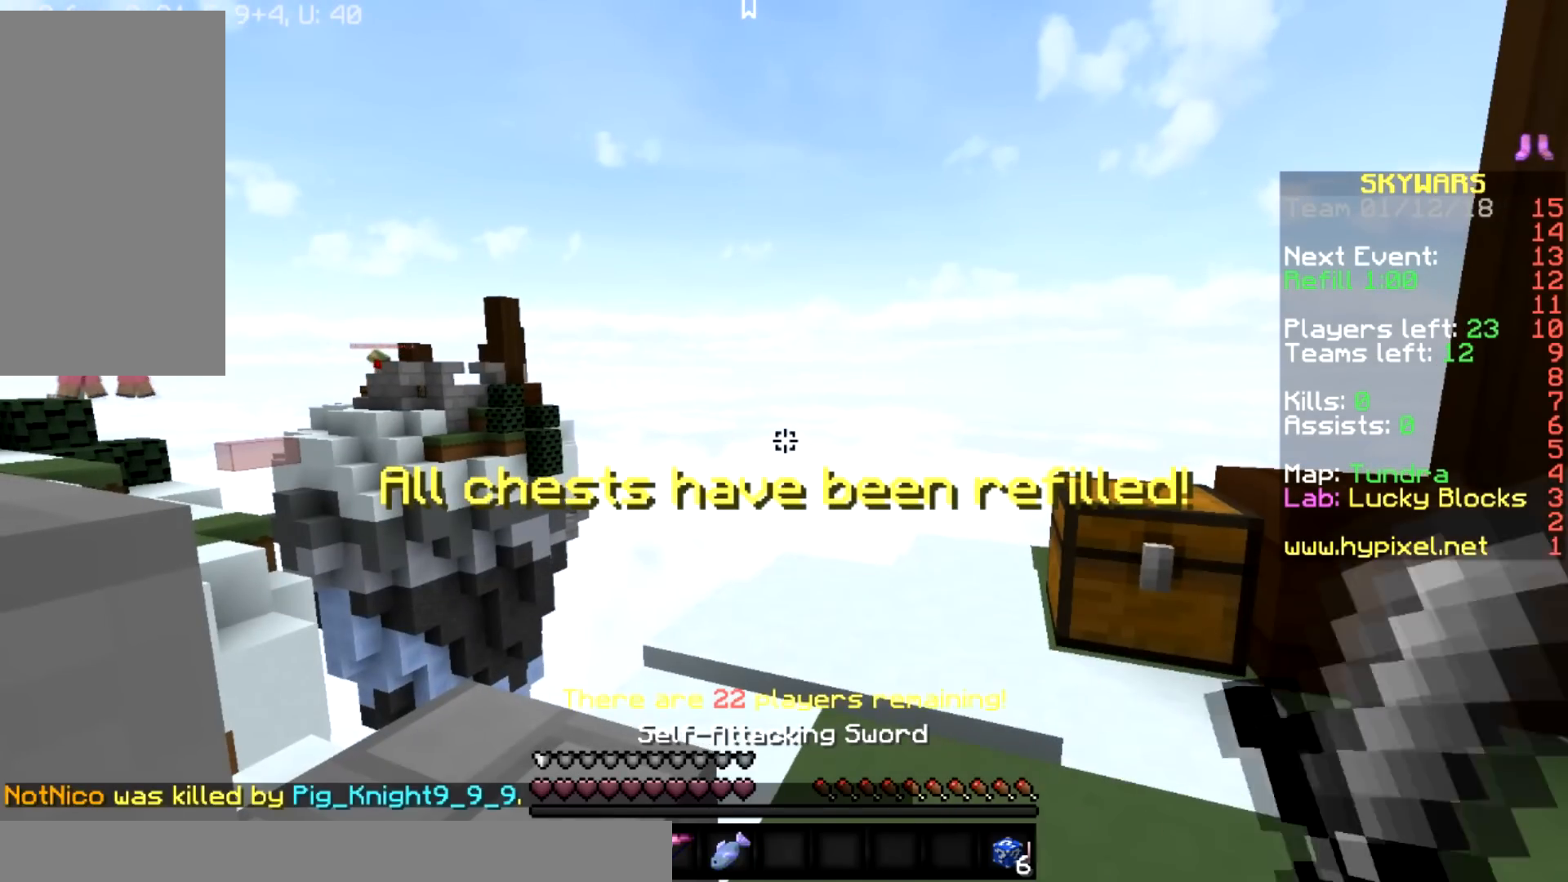
{"keys": [], "mouse": [], "events": [[301, "mouse_right", "down"], [401, "mouse_right", "up"]]}
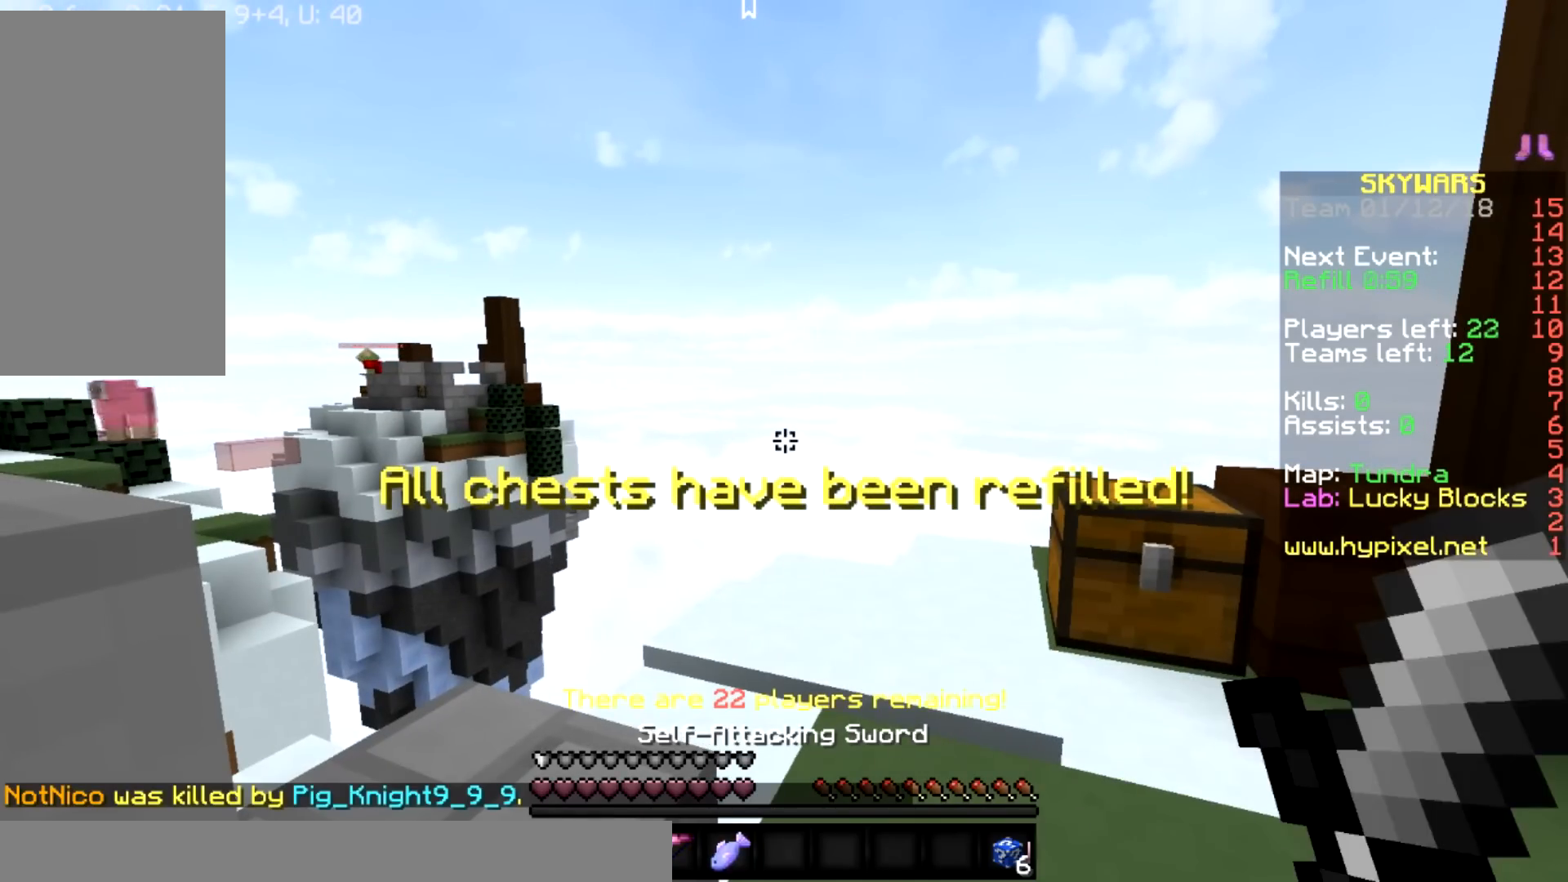
{"keys": [], "mouse": [], "events": [[167, "mouse_left", "down"], [267, "mouse_left", "up"], [300, "mouse_left", "down"], [400, "mouse_left", "up"]]}
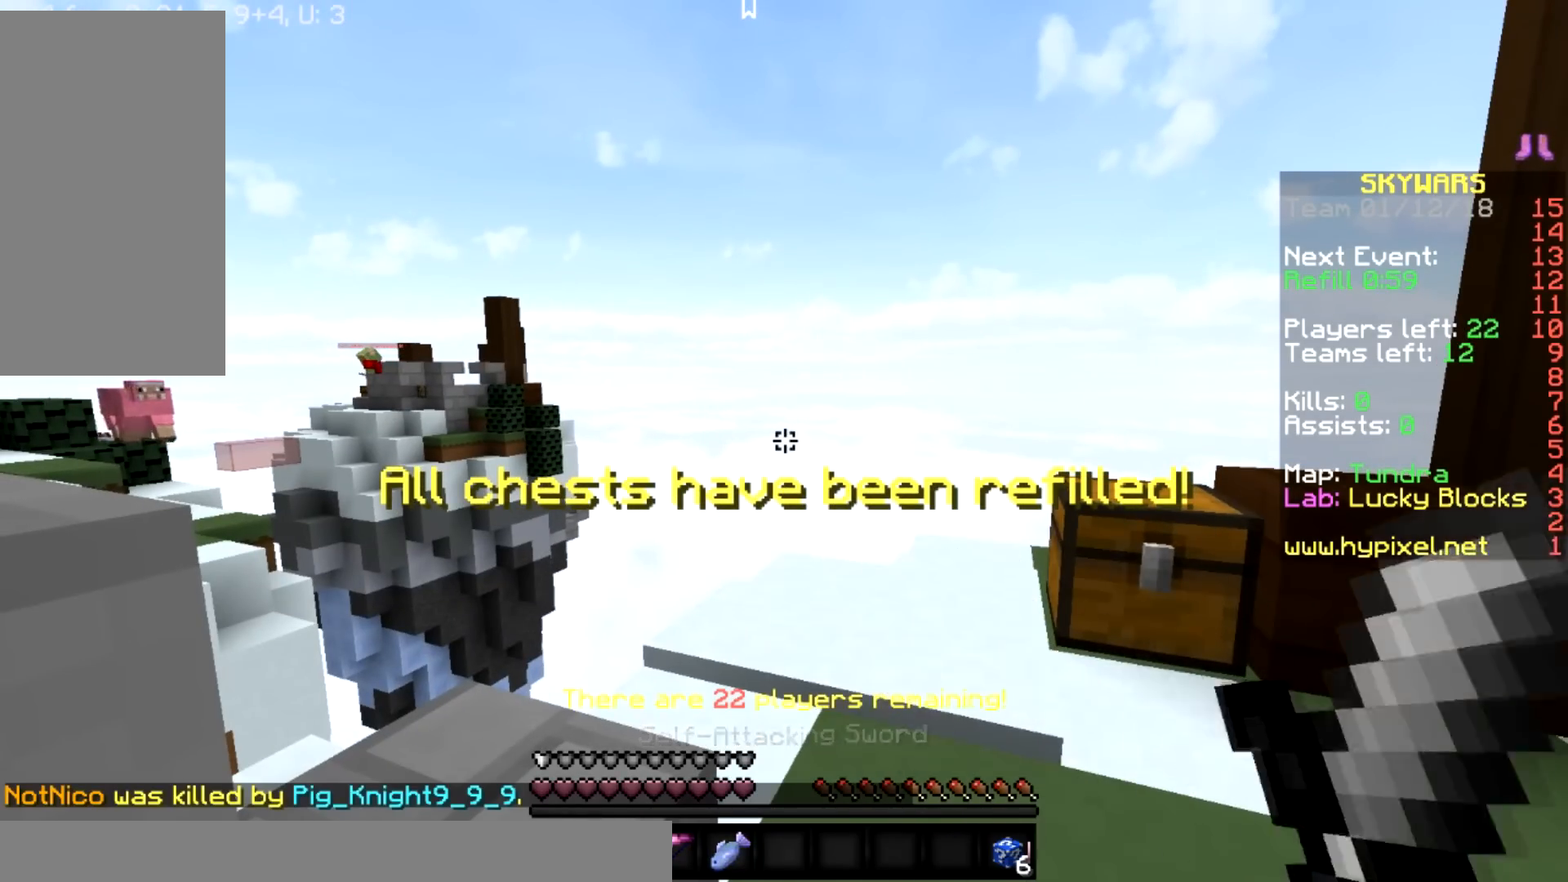
{"keys": [], "mouse": ["left"], "events": [[34, "mouse_left", "down"], [67, "mouse_left", "up"], [134, "d", "down"], [167, "mouse_left", "down"], [267, "mouse_left", "up"], [334, "mouse_left", "down"], [468, "mouse_left", "up"], [501, "d", "up"], [501, "mouse_left", "down"]]}